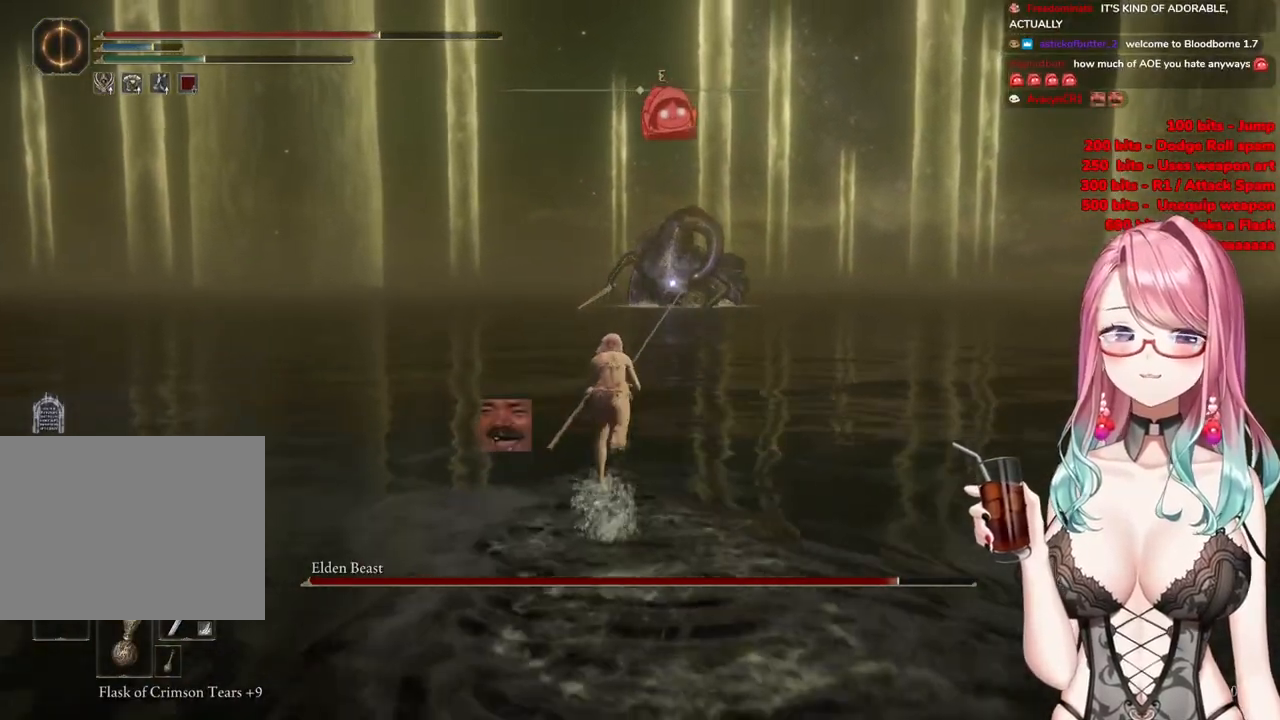
Gameplay with a controller (PlayStation layout); each line is a JSON object with the inputs held at the frame after it. "events" lists button and stick changes between this image and that frame as [ms after this image, input, new state], when the widget could be followed in between.
{"buttons": ["CIRCLE"], "left_stick": "up", "right_stick": "center", "events": [[50, "left_stick", "up"]]}
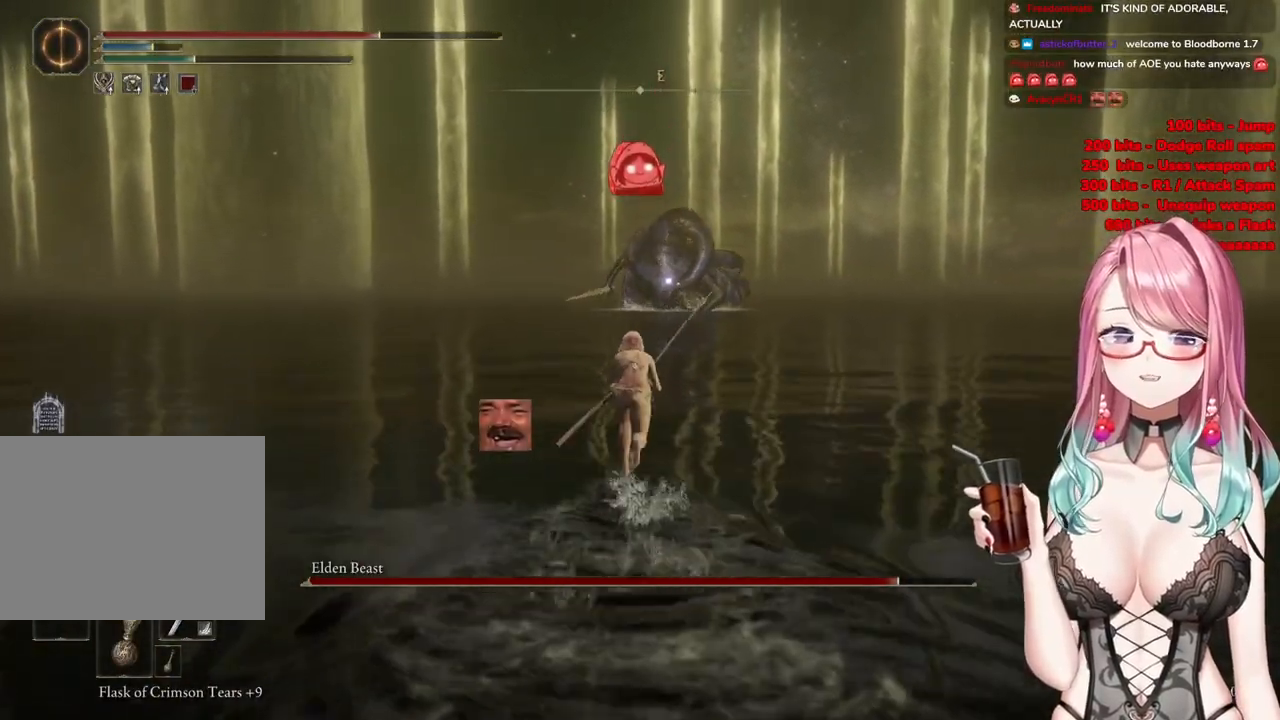
{"buttons": ["CIRCLE"], "left_stick": "up", "right_stick": "center", "events": []}
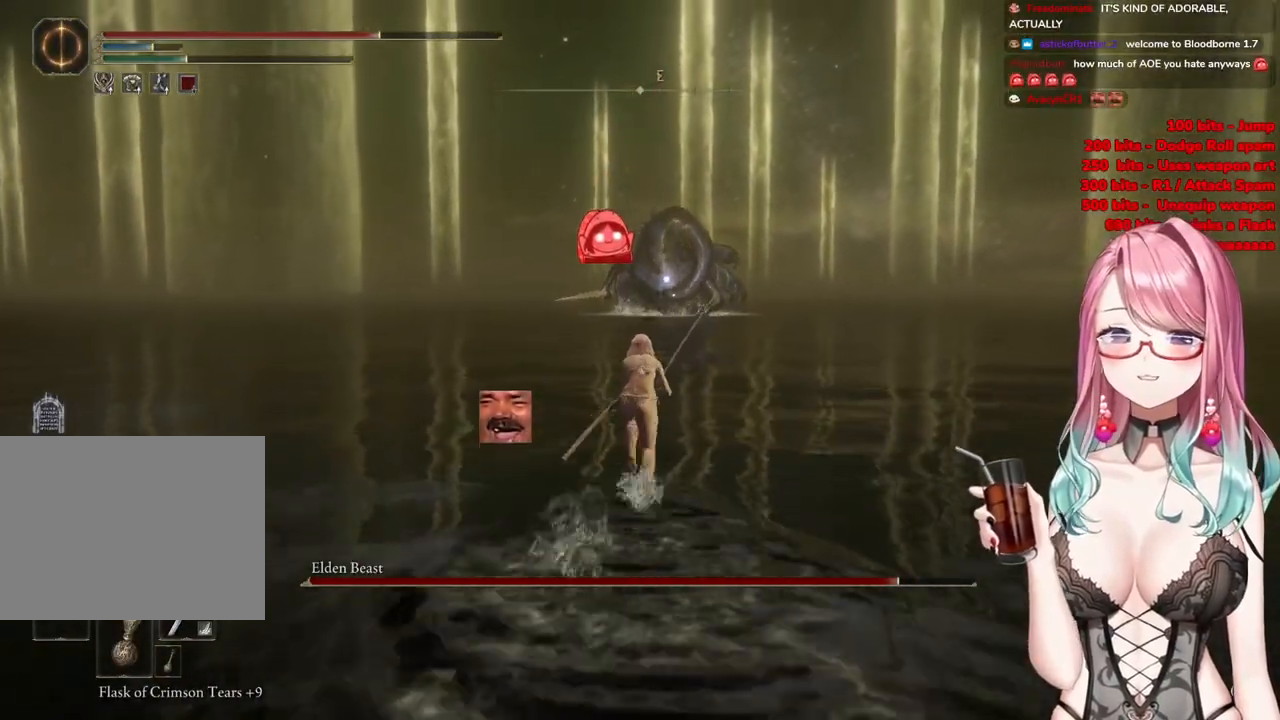
{"buttons": ["CIRCLE"], "left_stick": "up", "right_stick": "center", "events": []}
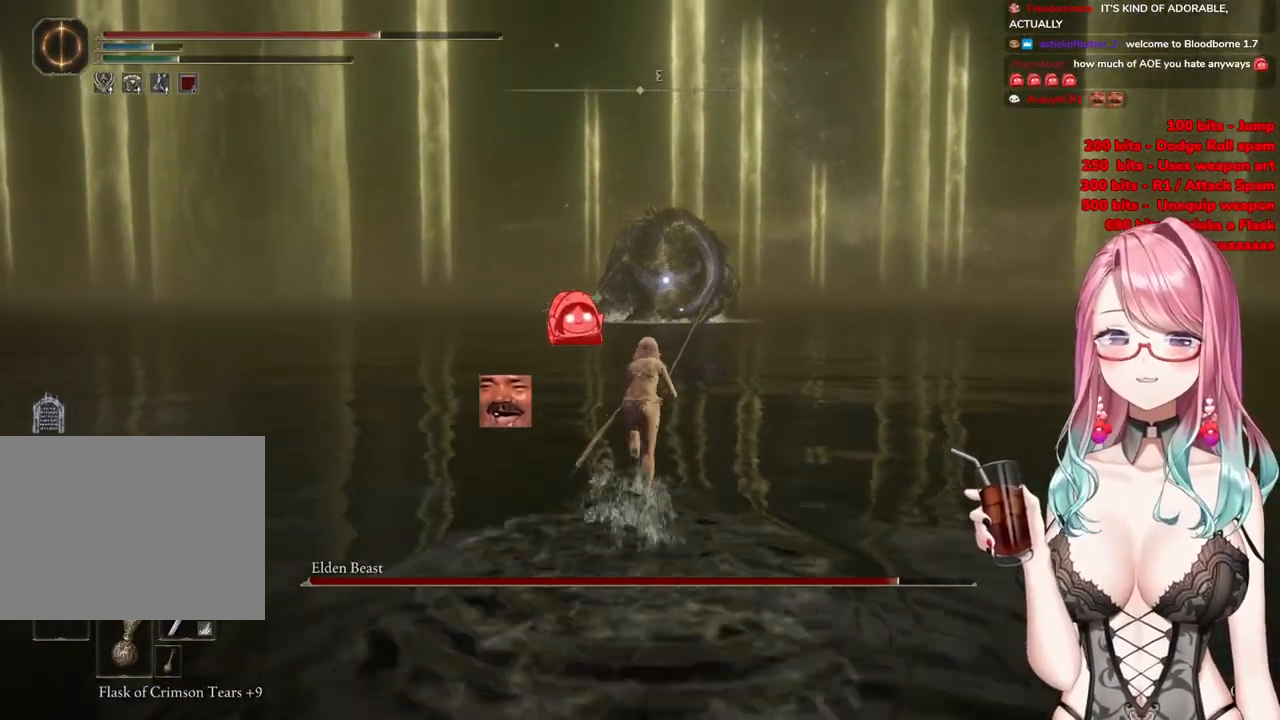
{"buttons": ["CIRCLE"], "left_stick": "up", "right_stick": "center", "events": []}
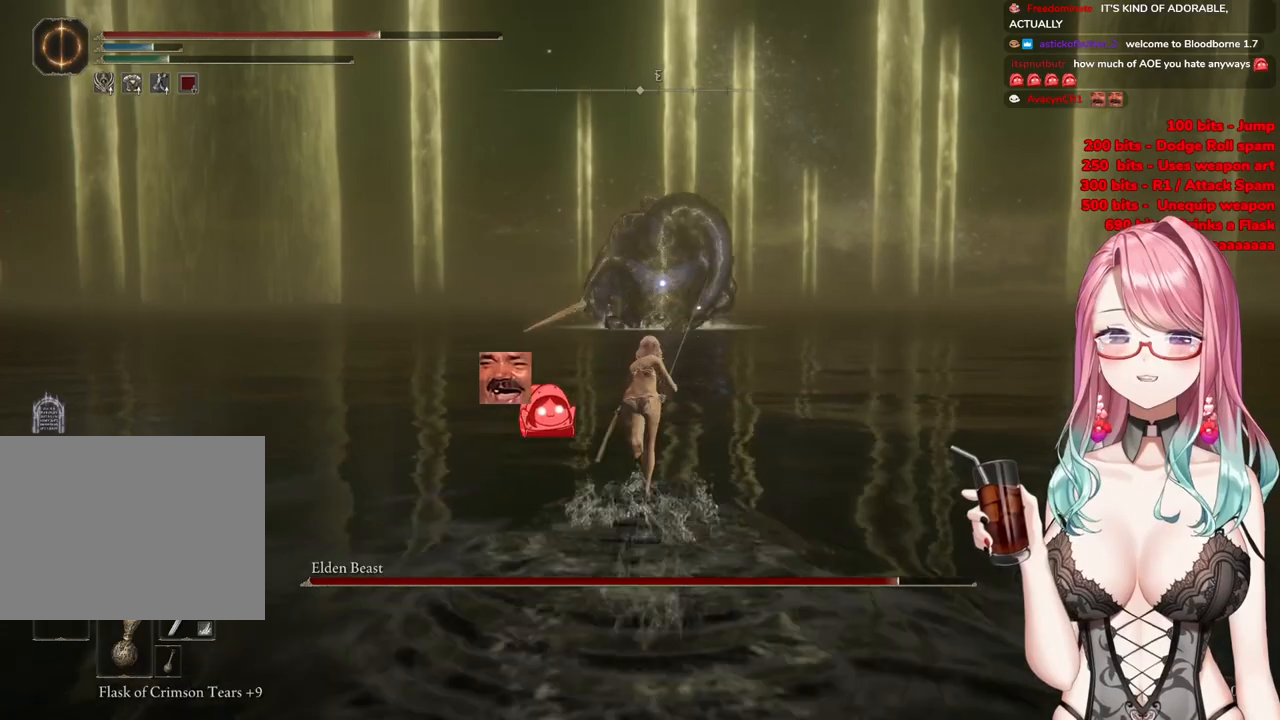
{"buttons": ["CIRCLE"], "left_stick": "up", "right_stick": "center", "events": []}
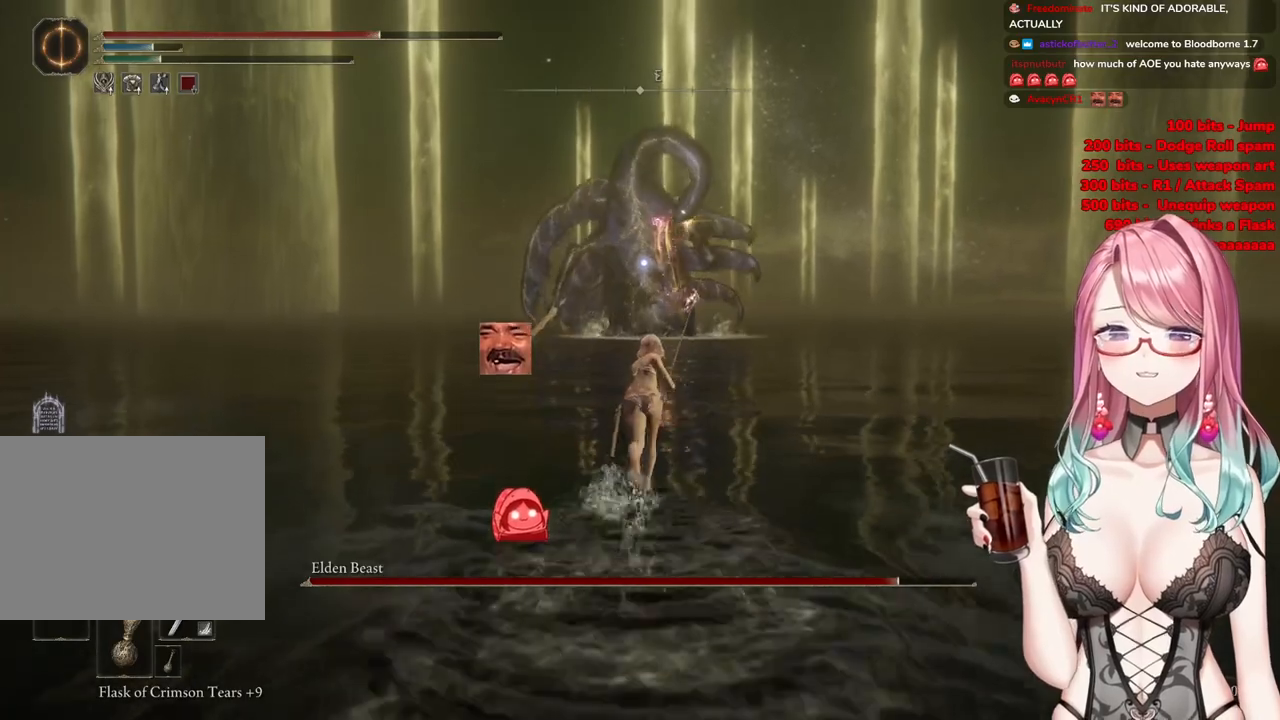
{"buttons": ["CIRCLE"], "left_stick": "up", "right_stick": "center", "events": []}
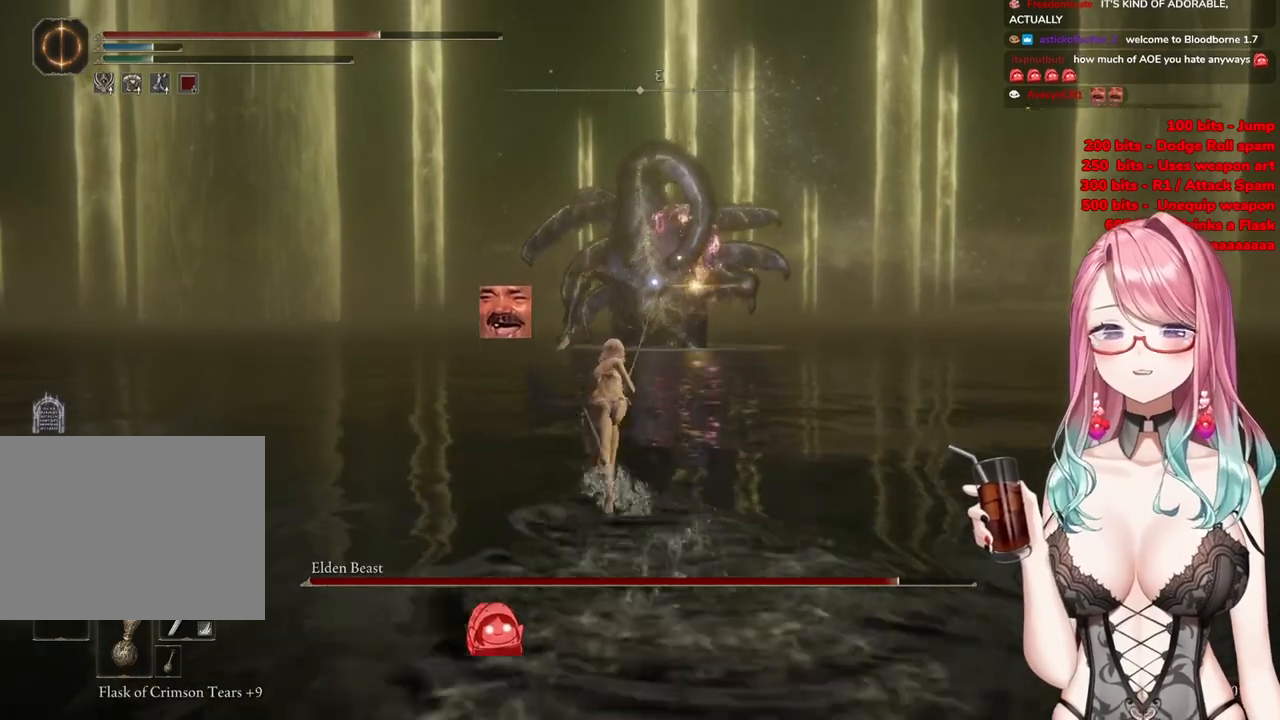
{"buttons": ["CIRCLE"], "left_stick": "up", "right_stick": "center", "events": []}
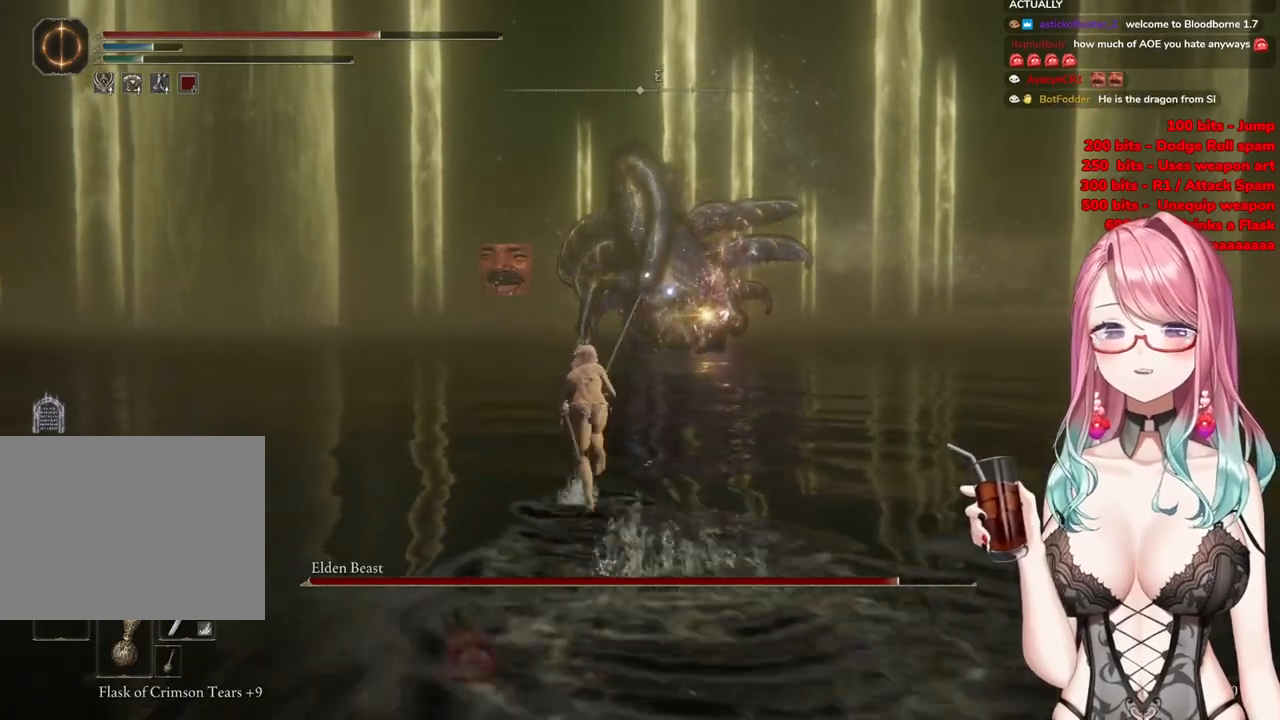
{"buttons": ["CIRCLE", "L2"], "left_stick": "up", "right_stick": "center", "events": [[417, "L2", "down"]]}
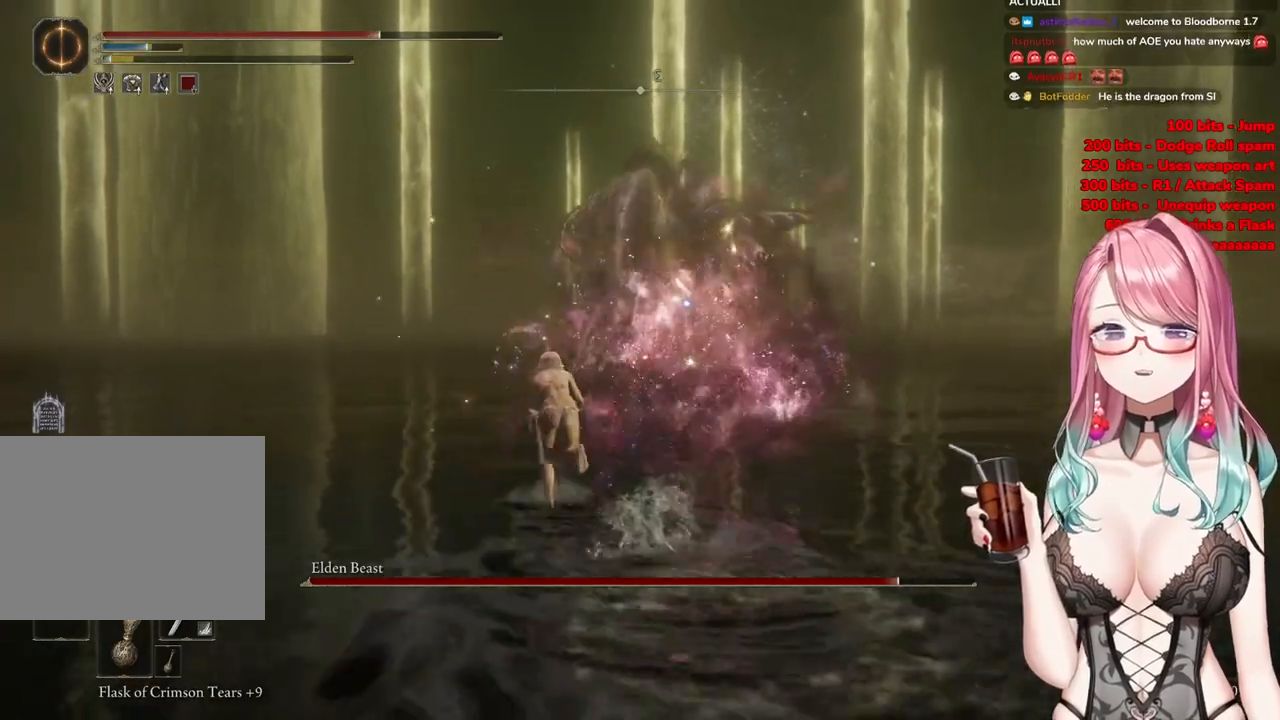
{"buttons": ["CIRCLE", "L2"], "left_stick": "up", "right_stick": "center", "events": []}
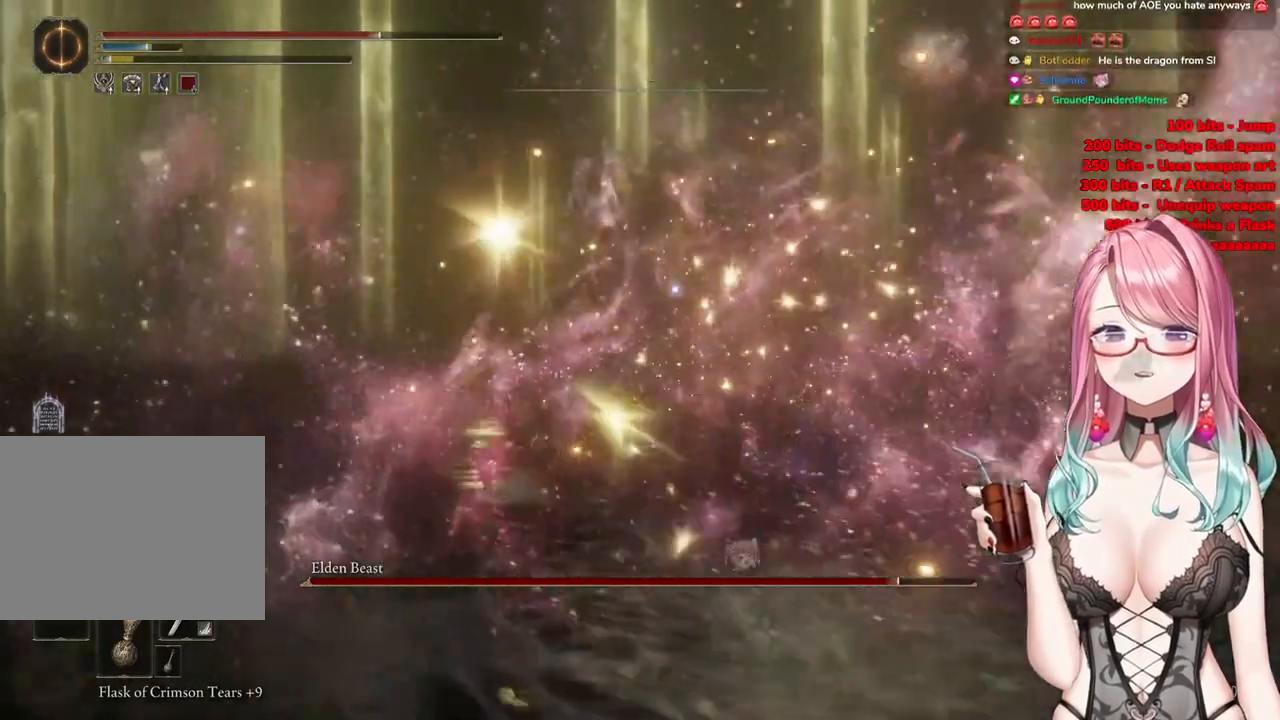
{"buttons": ["CIRCLE"], "left_stick": "up", "right_stick": "center", "events": [[50, "L2", "up"], [117, "L2", "down"], [367, "L2", "up"]]}
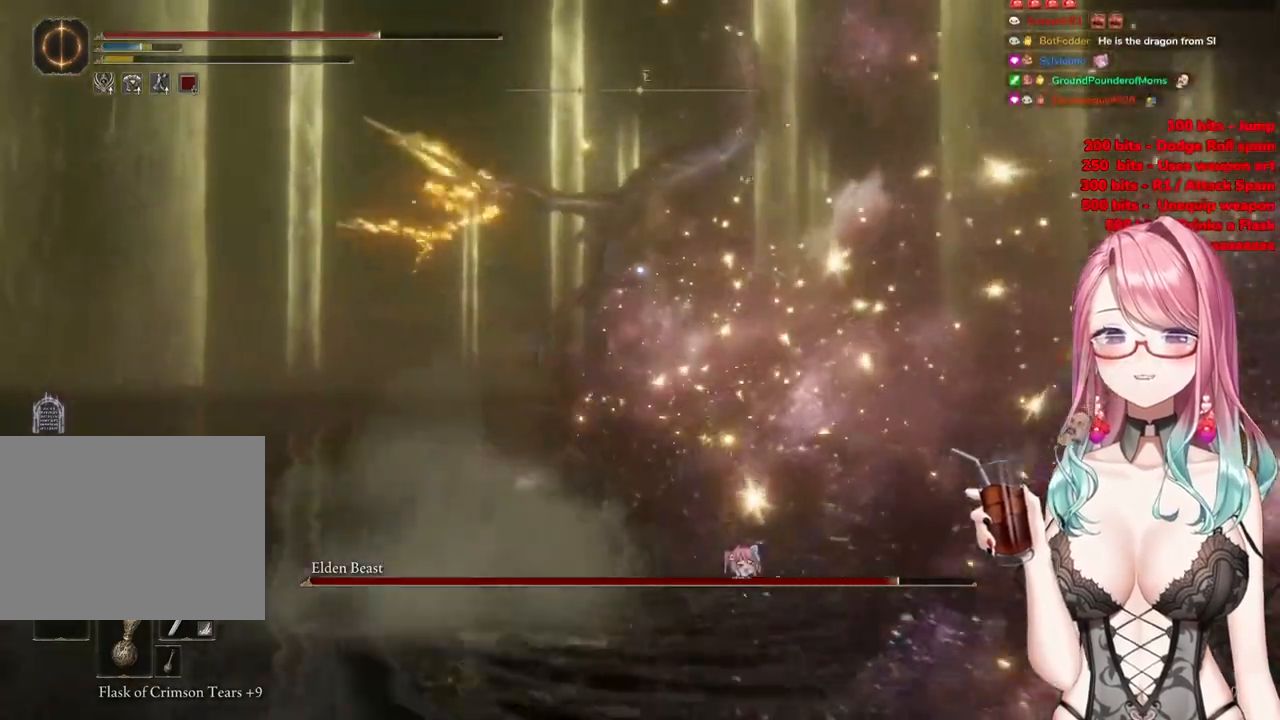
{"buttons": ["CIRCLE", "L2"], "left_stick": "up", "right_stick": "center", "events": [[484, "L2", "down"]]}
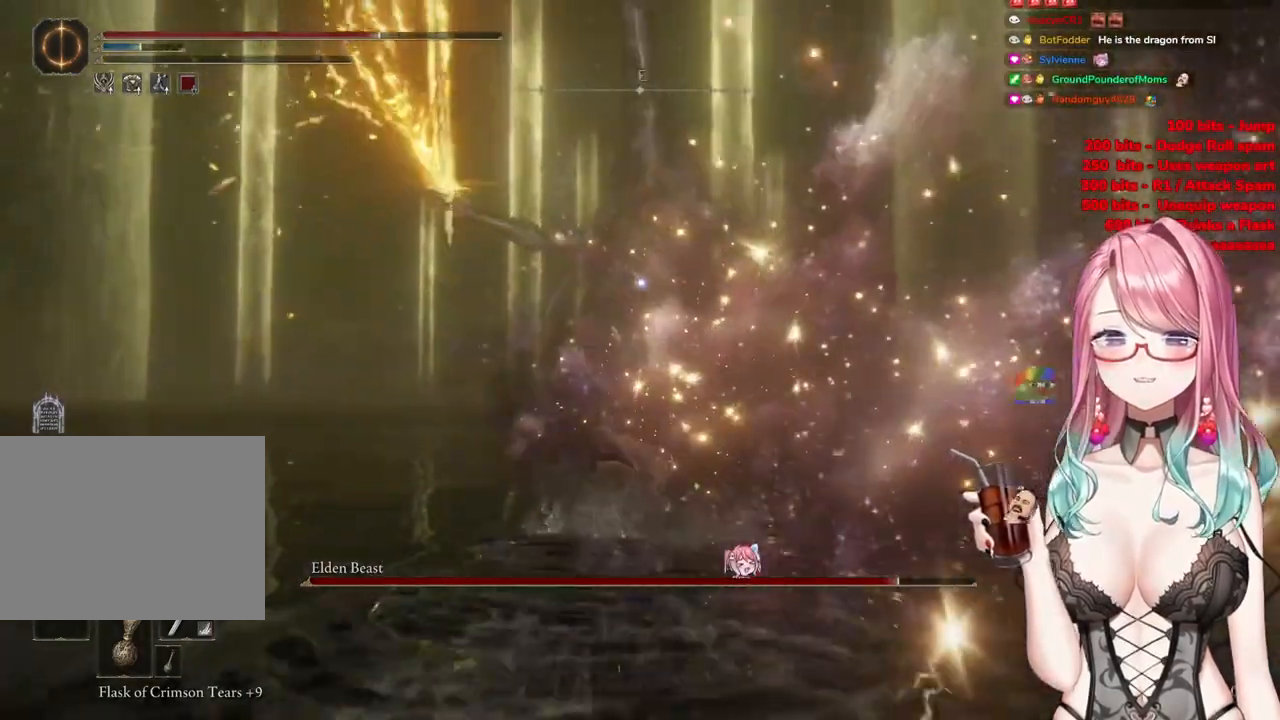
{"buttons": ["CIRCLE"], "left_stick": "up", "right_stick": "center", "events": [[250, "L2", "up"]]}
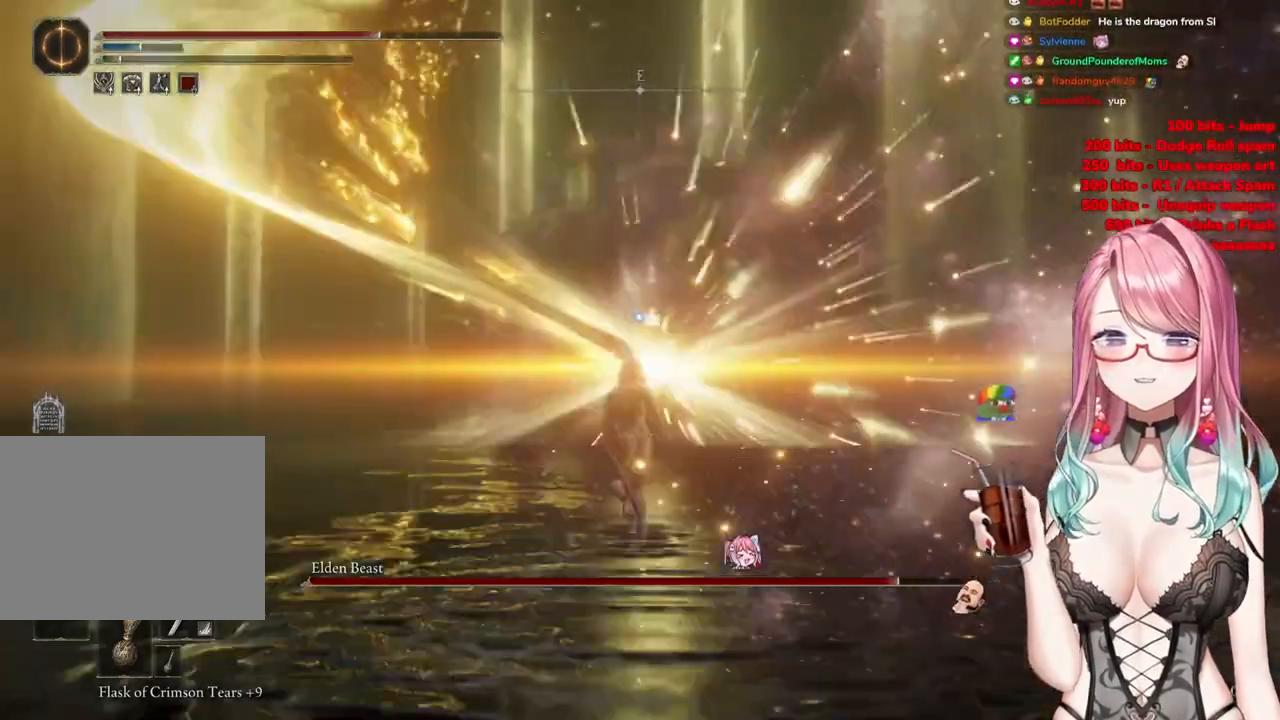
{"buttons": ["CIRCLE"], "left_stick": "up", "right_stick": "center", "events": [[100, "L2", "down"], [300, "L2", "up"]]}
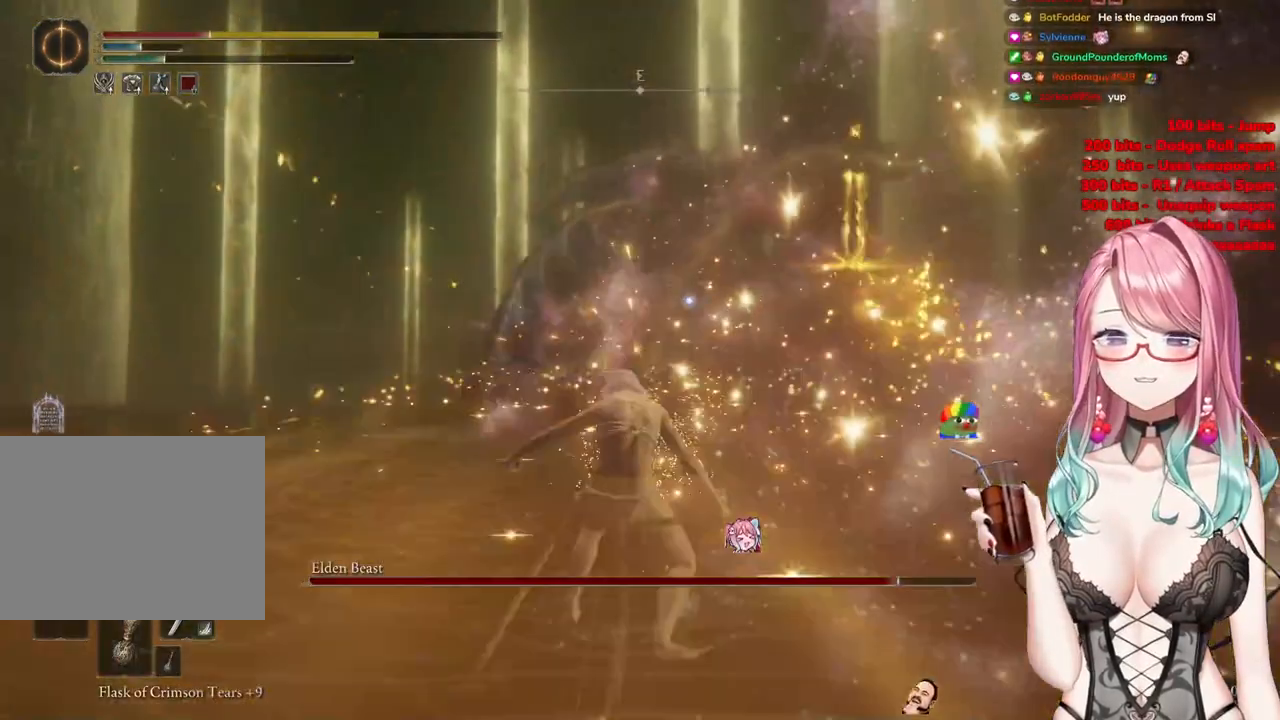
{"buttons": ["CIRCLE"], "left_stick": "up", "right_stick": "center", "events": [[67, "left_stick", "center"], [84, "CIRCLE", "up"], [200, "left_stick", "up"], [234, "CIRCLE", "down"], [351, "CIRCLE", "up"], [417, "CIRCLE", "down"]]}
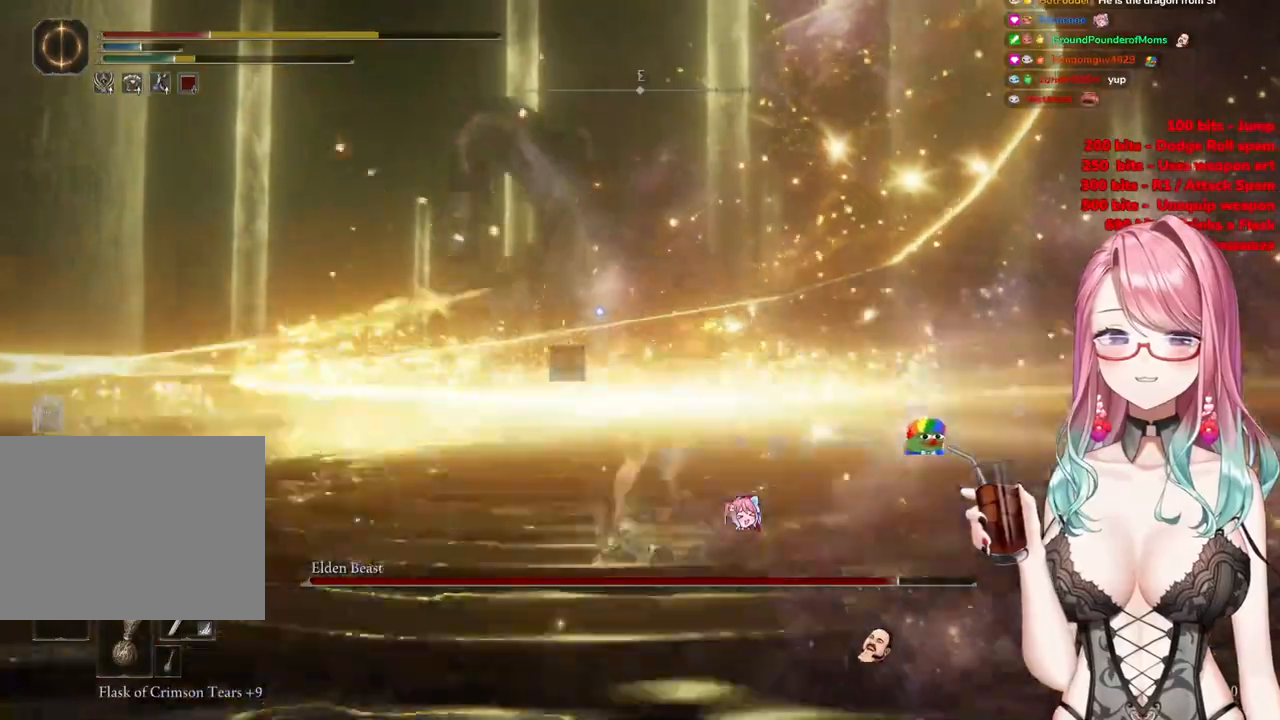
{"buttons": ["CIRCLE"], "left_stick": "up", "right_stick": "center", "events": [[17, "CIRCLE", "up"], [83, "CIRCLE", "down"], [184, "CIRCLE", "up"], [250, "CIRCLE", "down"], [334, "CIRCLE", "up"], [417, "CIRCLE", "down"]]}
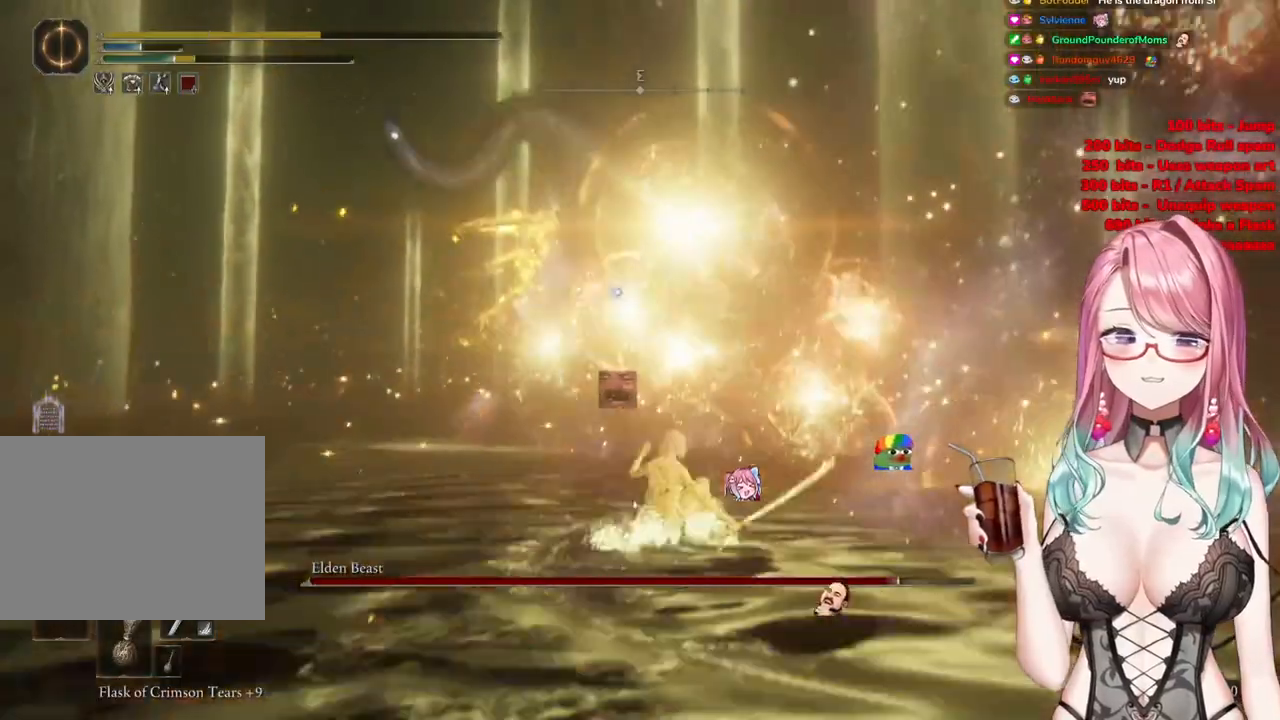
{"buttons": ["CIRCLE"], "left_stick": "up", "right_stick": "center", "events": [[33, "CIRCLE", "up"], [100, "CIRCLE", "down"], [200, "CIRCLE", "up"], [283, "CIRCLE", "down"], [417, "CIRCLE", "up"], [483, "CIRCLE", "down"]]}
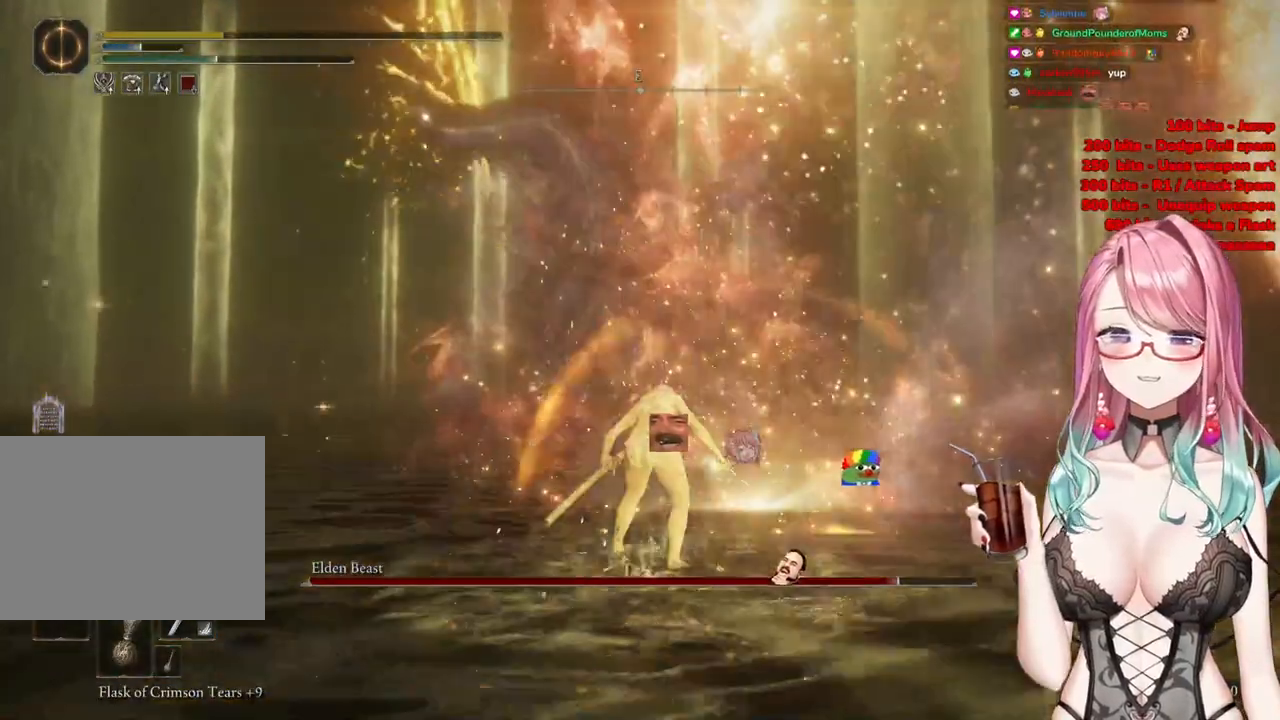
{"buttons": [], "left_stick": "center", "right_stick": "center", "events": [[67, "CIRCLE", "up"], [284, "left_stick", "center"]]}
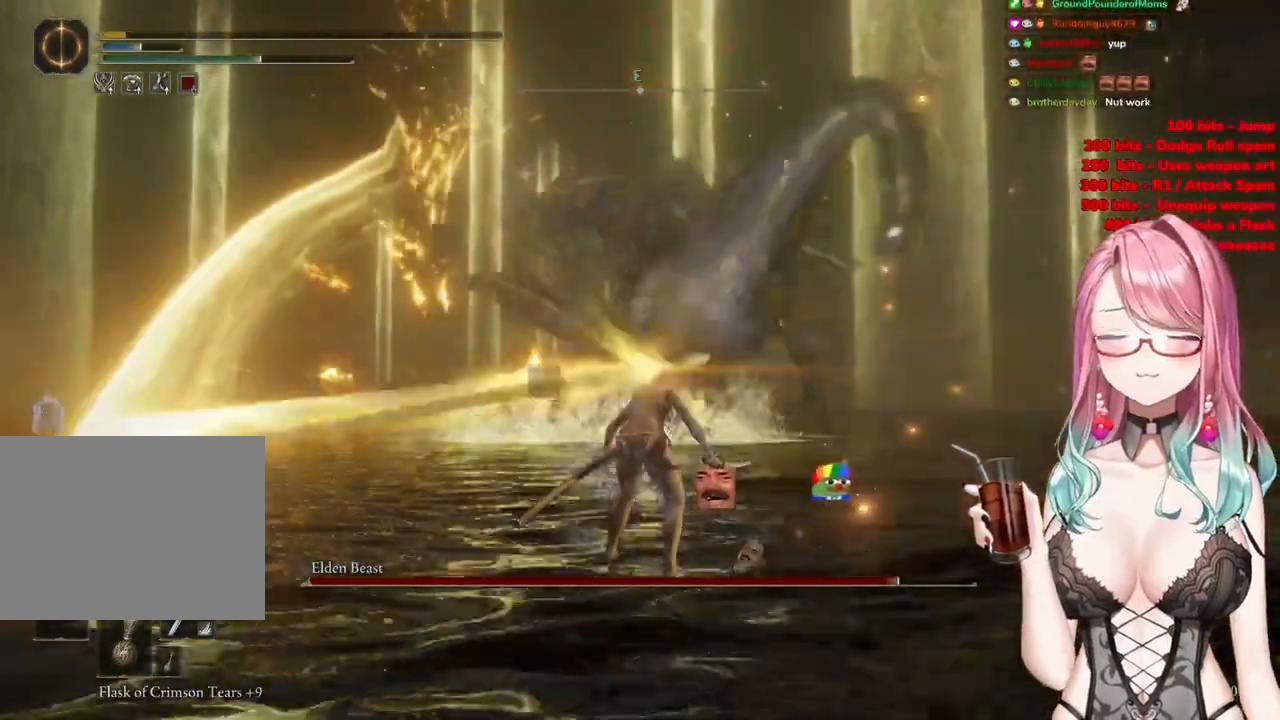
{"buttons": [], "left_stick": "center", "right_stick": "center", "events": []}
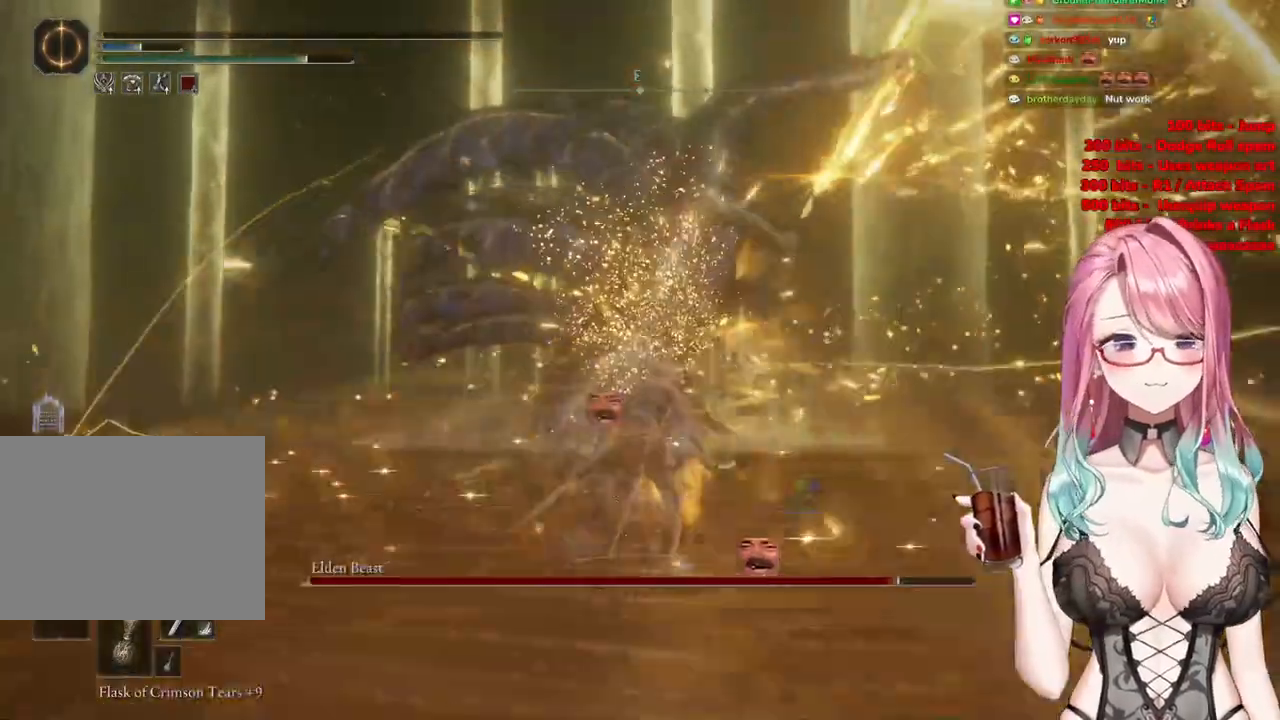
{"buttons": [], "left_stick": "center", "right_stick": "center", "events": []}
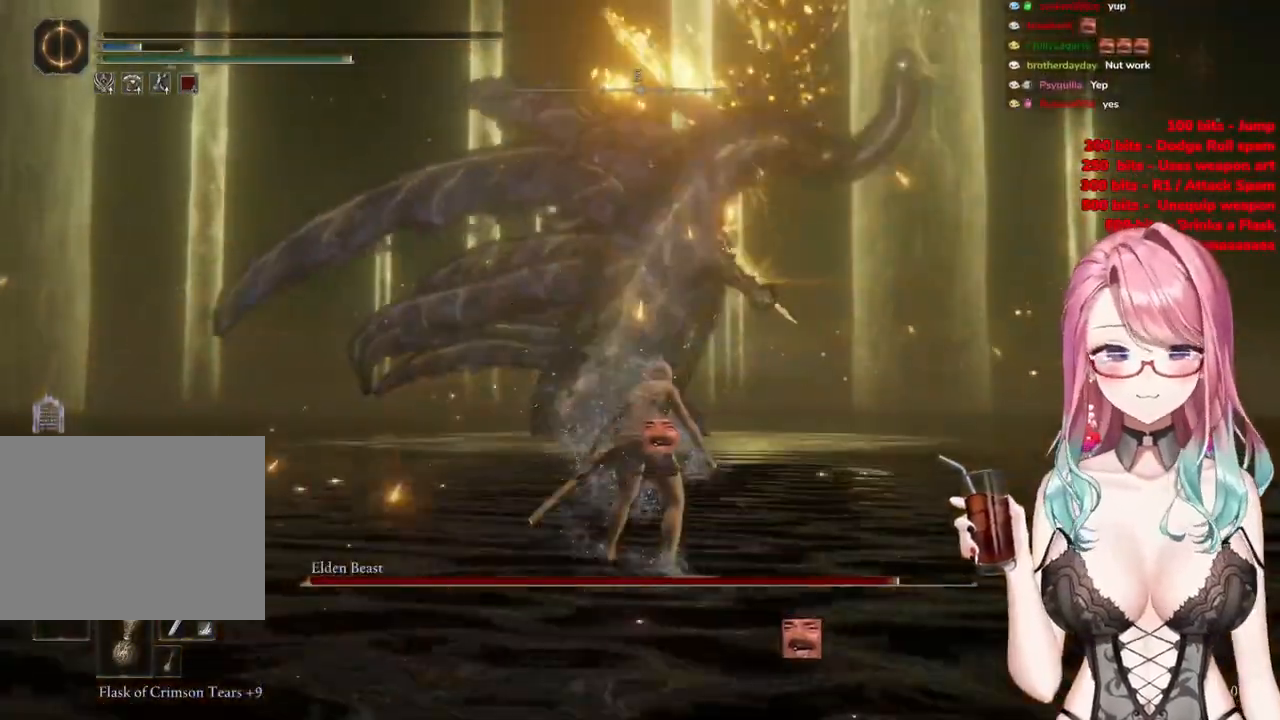
{"buttons": [], "left_stick": "center", "right_stick": "center", "events": []}
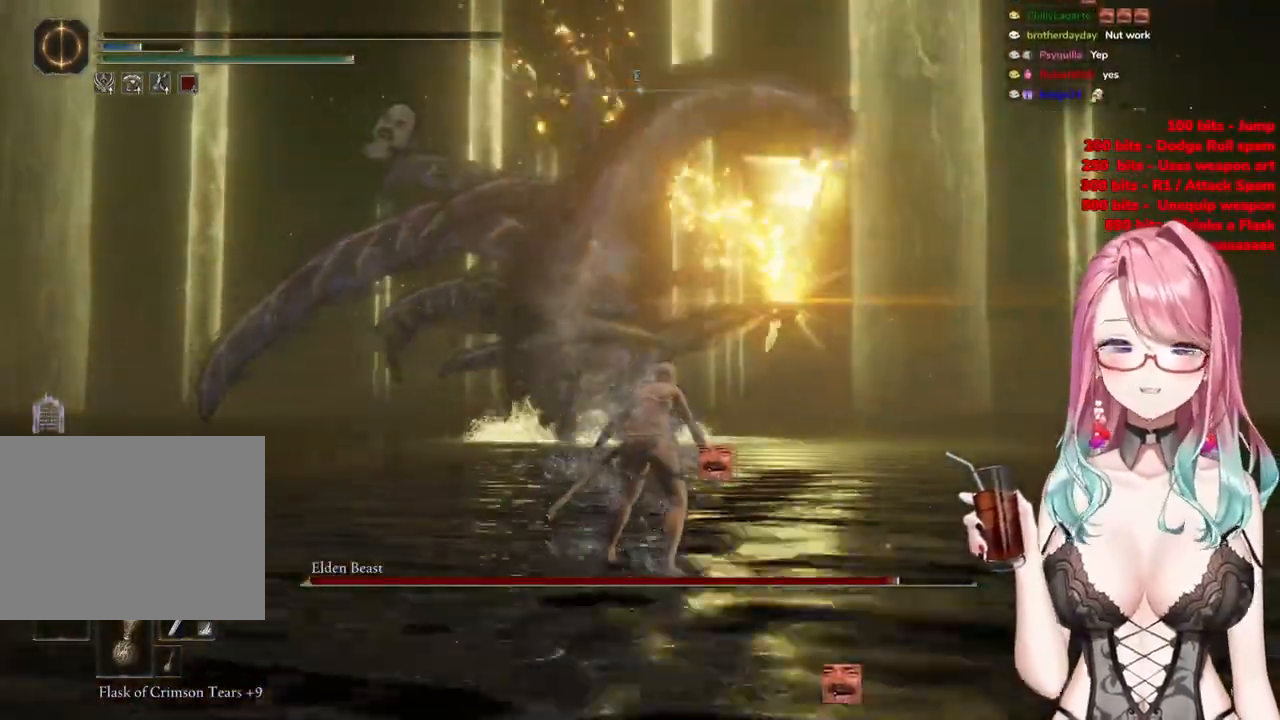
{"buttons": [], "left_stick": "center", "right_stick": "center", "events": []}
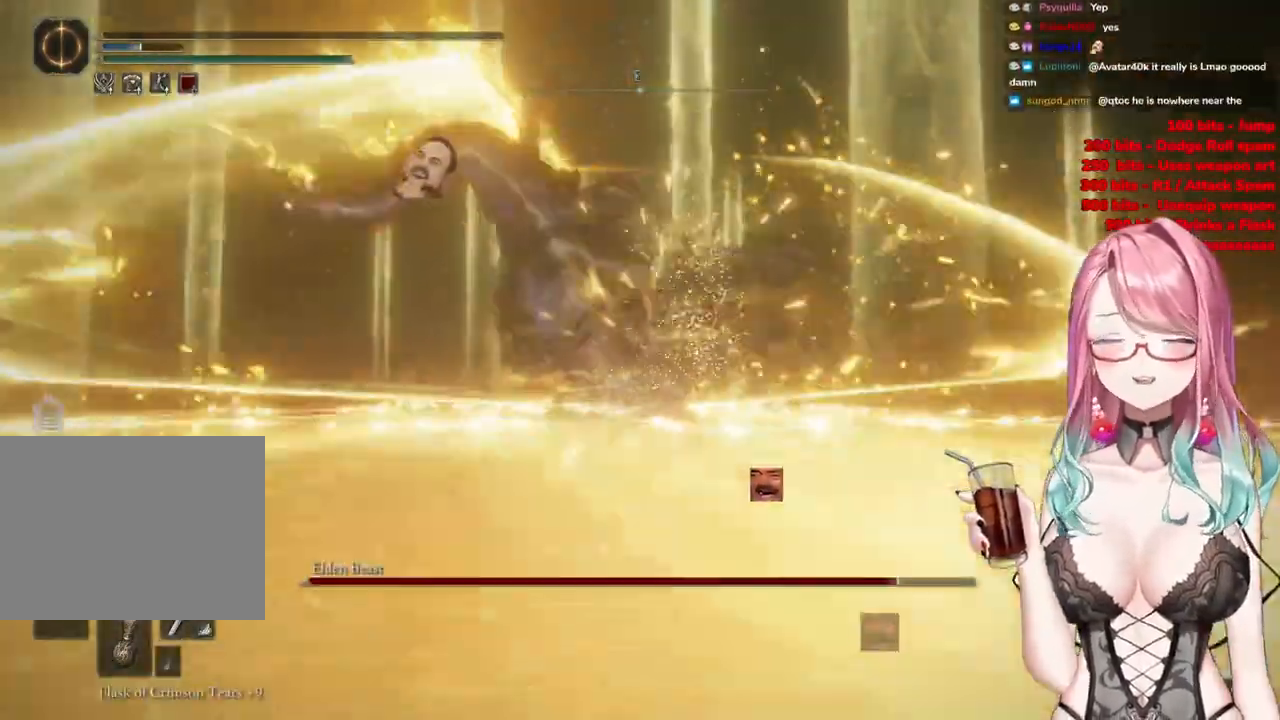
{"buttons": [], "left_stick": "center", "right_stick": "center", "events": []}
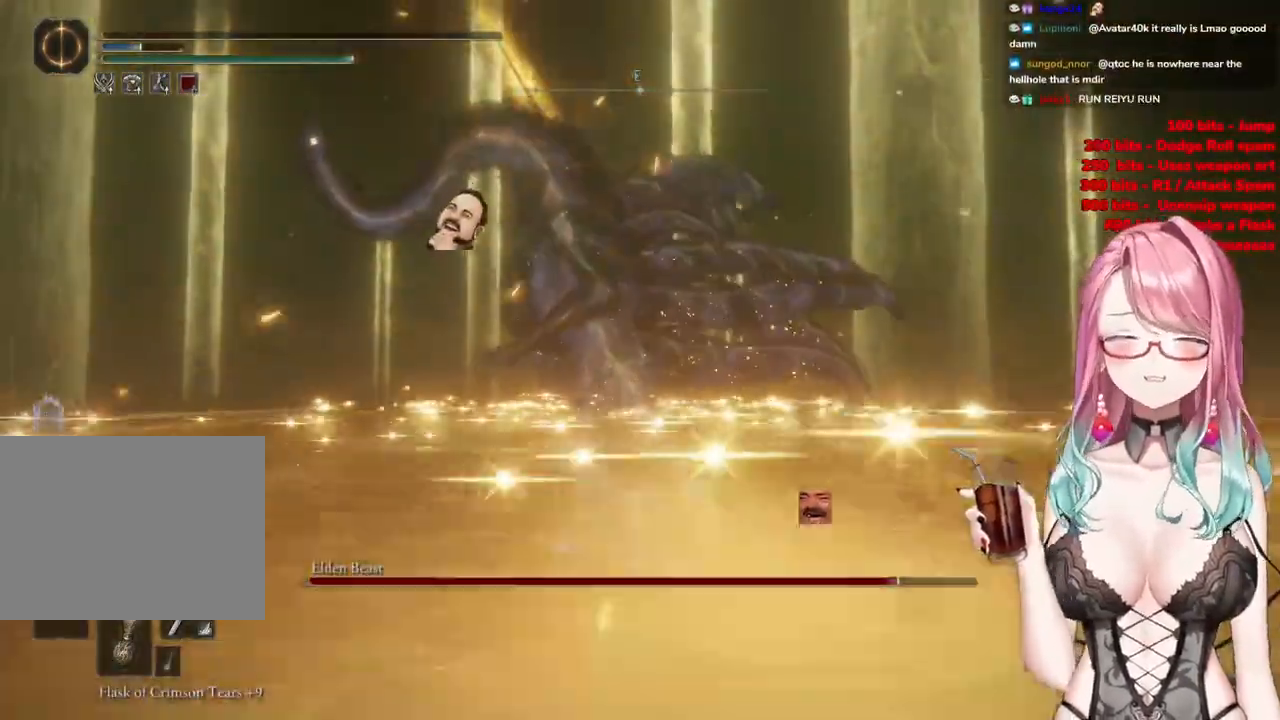
{"buttons": [], "left_stick": "center", "right_stick": "center", "events": []}
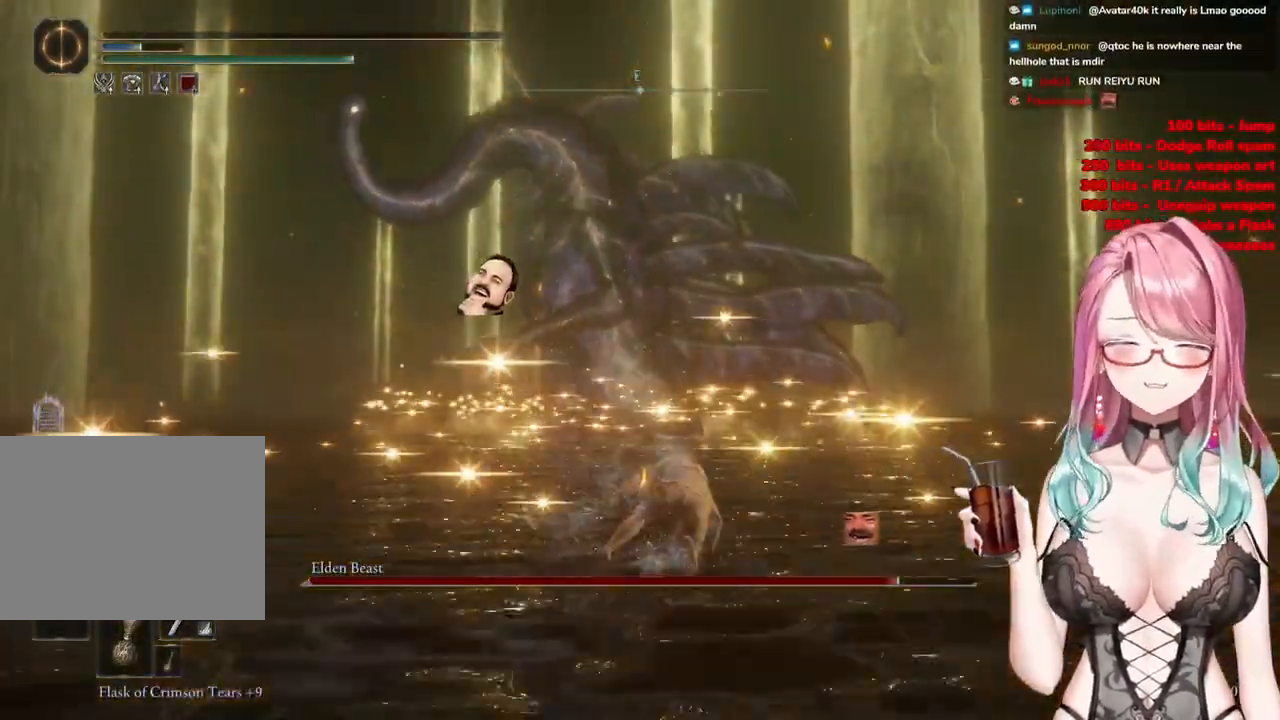
{"buttons": [], "left_stick": "center", "right_stick": "center", "events": []}
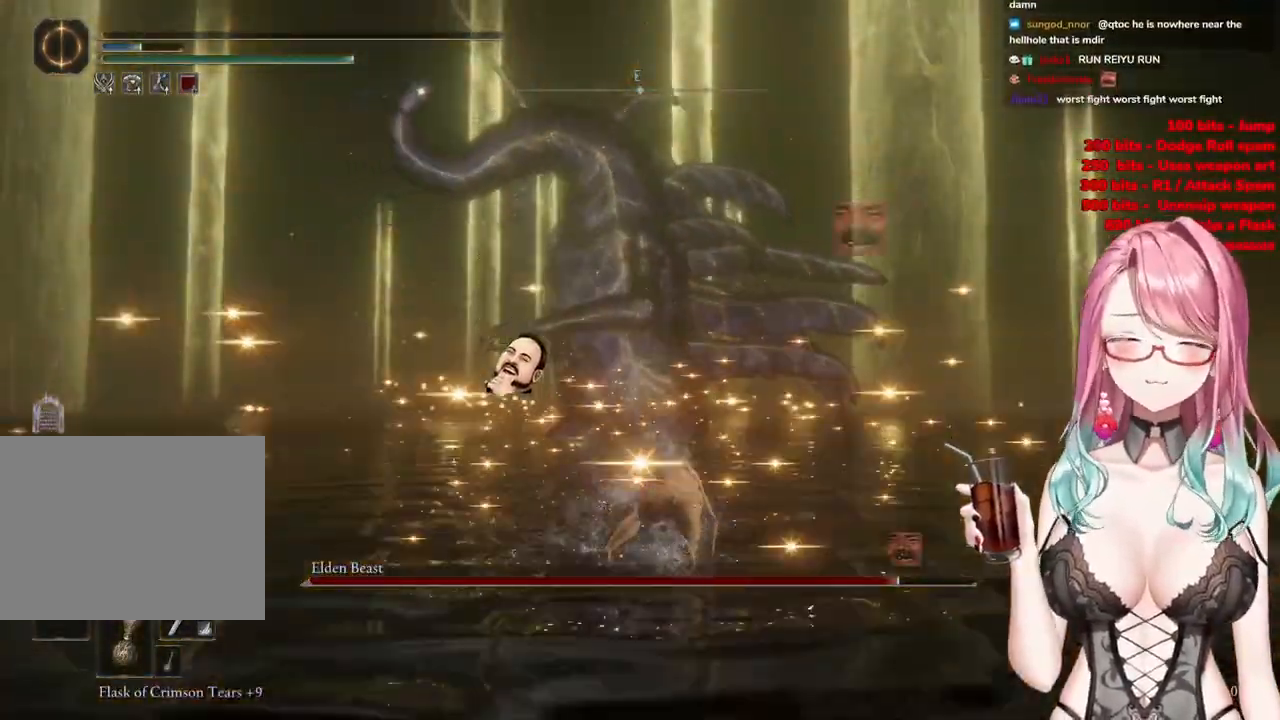
{"buttons": [], "left_stick": "center", "right_stick": "center", "events": [[217, "L2", "down"], [267, "R2", "down"], [317, "R2", "up"], [367, "L2", "up"]]}
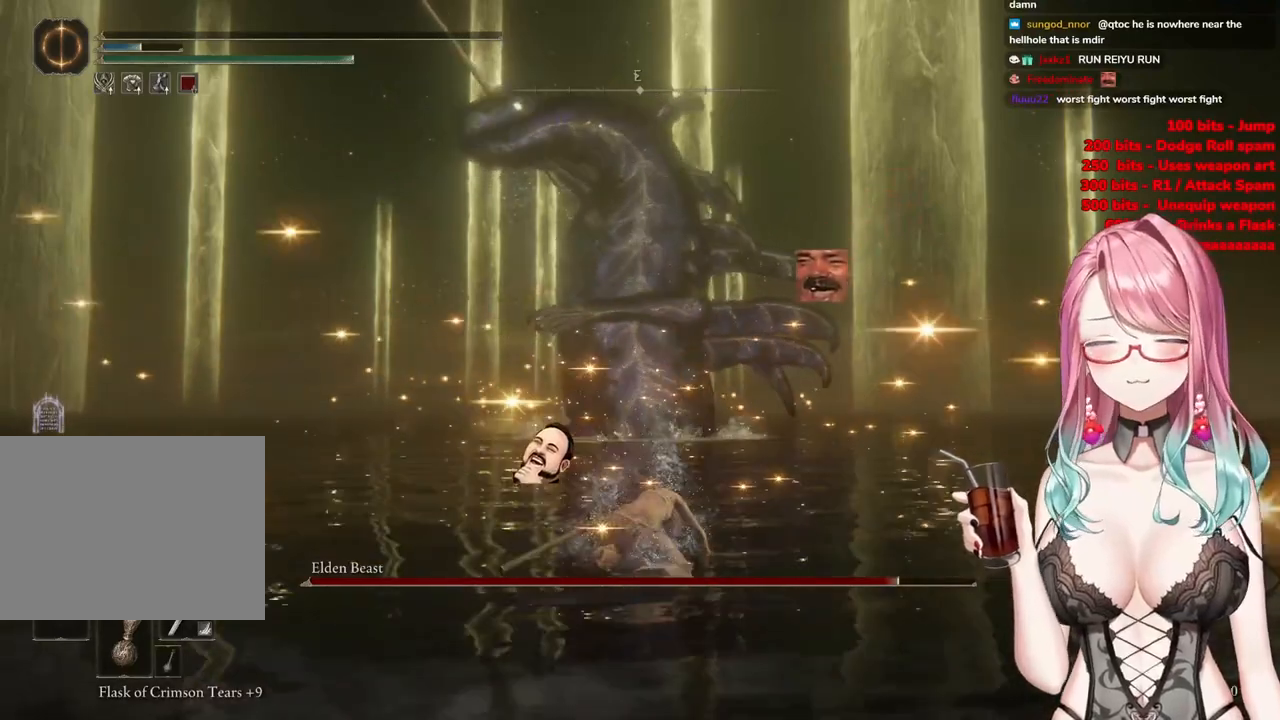
{"buttons": [], "left_stick": "center", "right_stick": "center", "events": []}
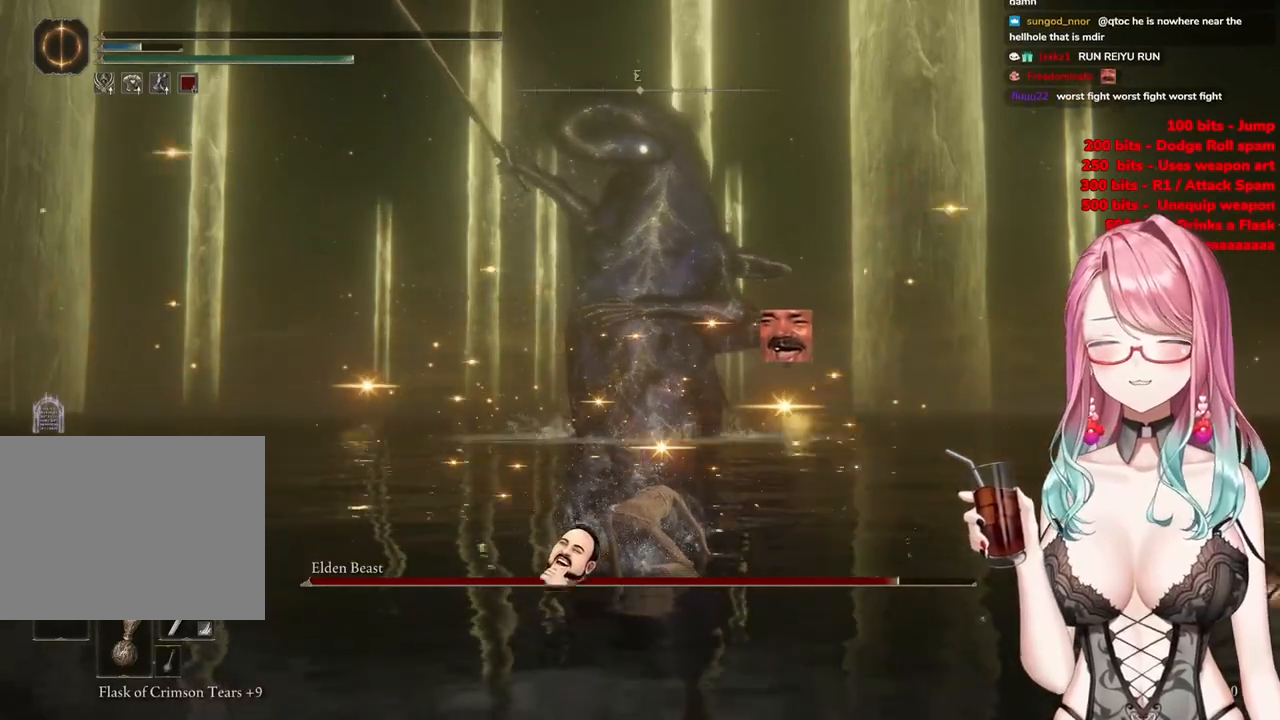
{"buttons": ["R2"], "left_stick": "center", "right_stick": "center", "events": [[300, "R2", "down"]]}
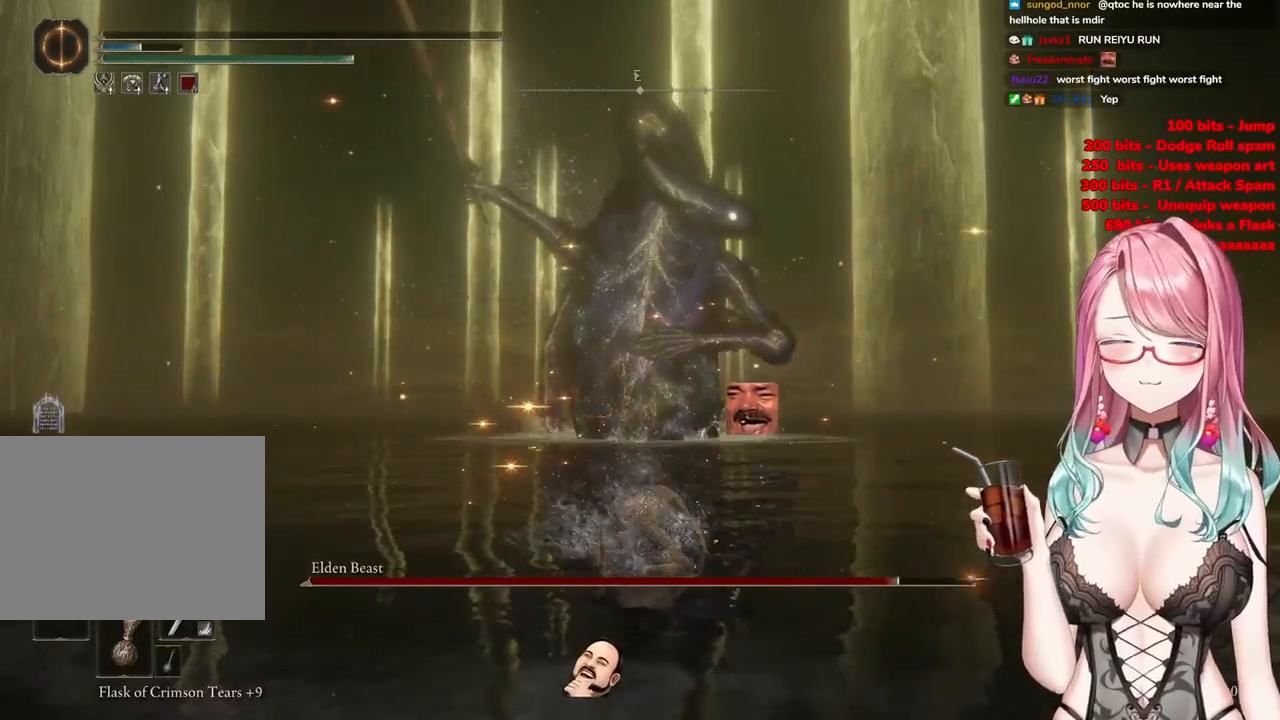
{"buttons": ["CROSS", "CIRCLE", "R2"], "left_stick": "center", "right_stick": "center", "events": [[216, "CIRCLE", "down"], [216, "CROSS", "down"], [367, "CROSS", "up"], [467, "CROSS", "down"]]}
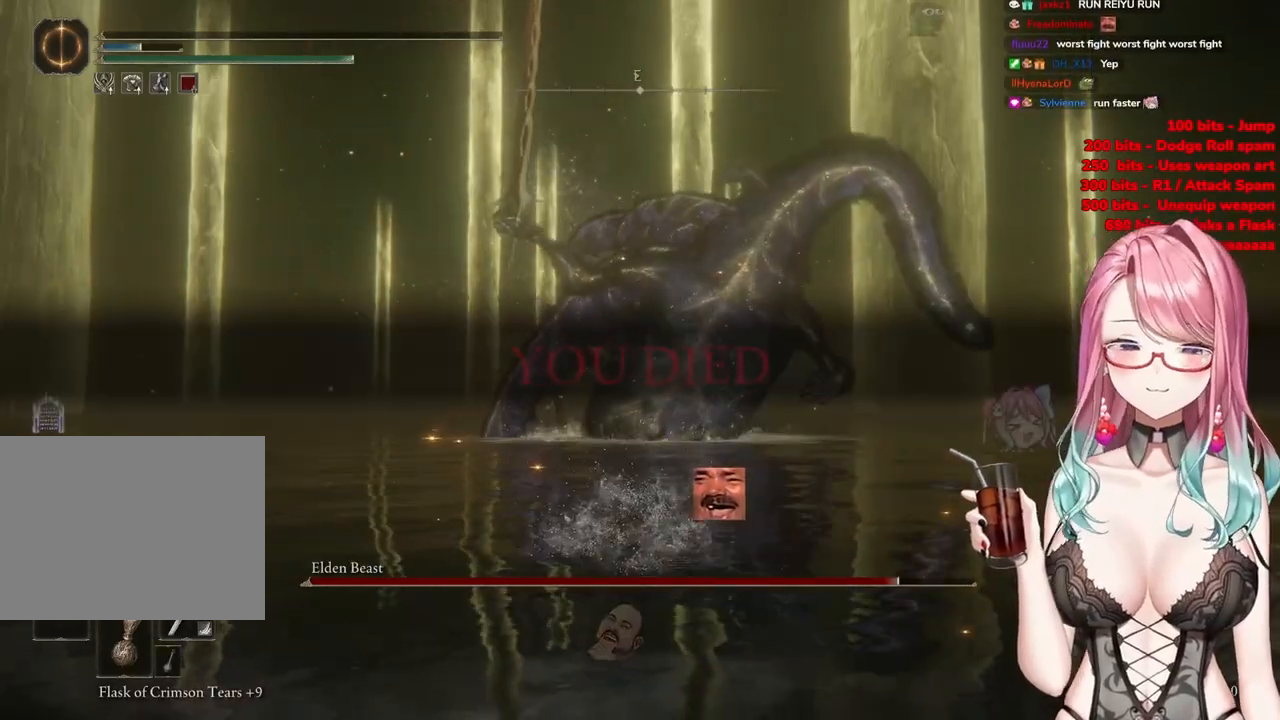
{"buttons": [], "left_stick": "center", "right_stick": "center", "events": [[150, "CROSS", "up"], [167, "CIRCLE", "up"], [167, "R2", "up"]]}